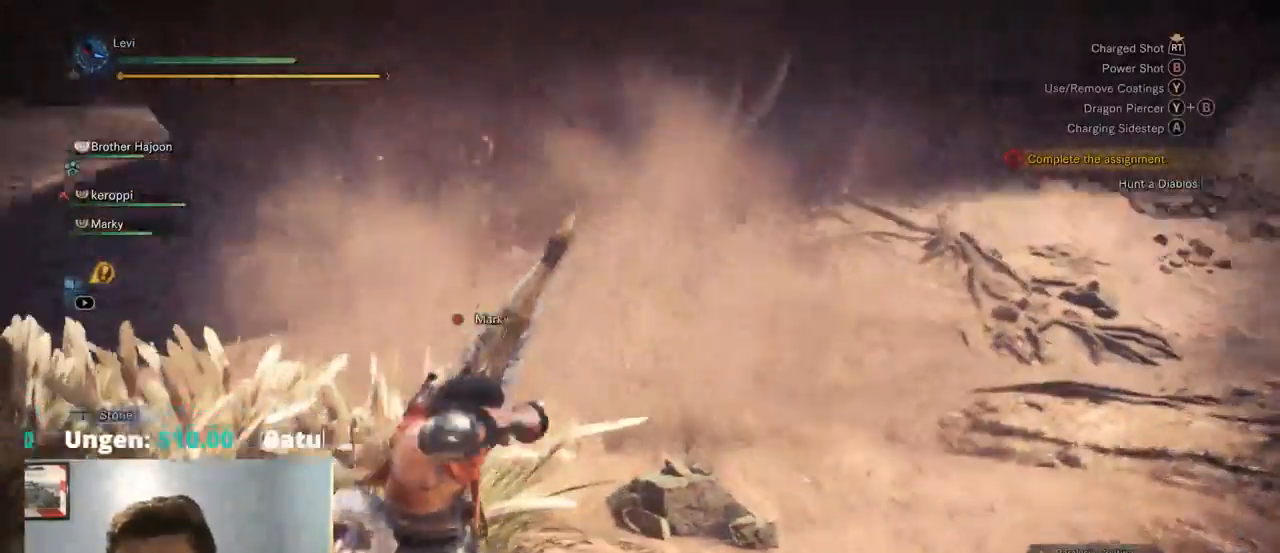
Gameplay with a controller (PlayStation layout); each line is a JSON object with the inputs held at the frame after it (dt_ms = milliseconds from this image to that frame). "events" lists button and stick changes between this image and that frame as [ms after this image, input, new state], when the widget could be followed in between. Not read: CIRCLE HOME R3 SELECT SQUARE START.
{"dt_ms": 500, "buttons": [], "left_stick": "up", "right_stick": "center", "events": [[67, "right_stick", "center"], [267, "right_stick", "left"], [300, "L2", "up"], [400, "left_stick", "up"], [400, "right_stick", "center"]]}
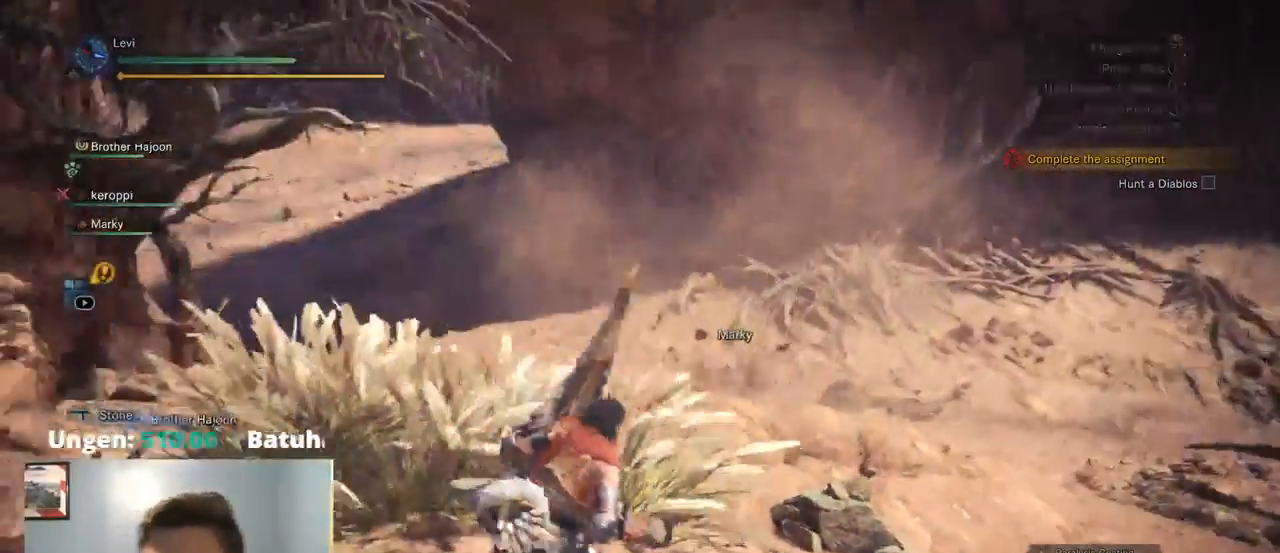
{"dt_ms": 500, "buttons": [], "left_stick": "up-right", "right_stick": "center", "events": [[17, "left_stick", "up-right"]]}
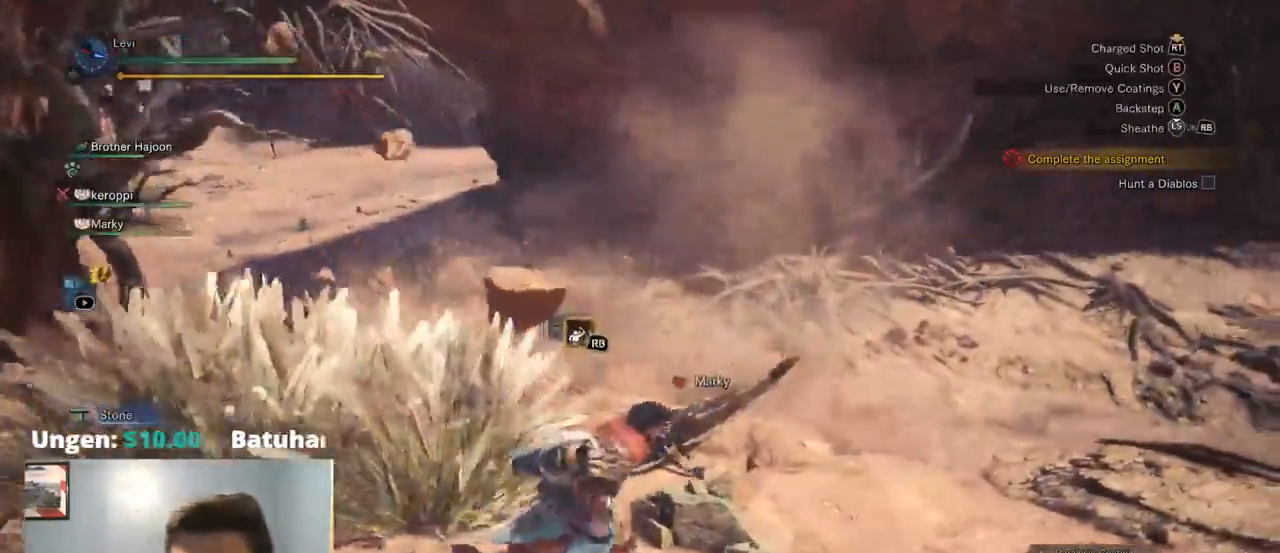
{"dt_ms": 500, "buttons": [], "left_stick": "up-right", "right_stick": "center", "events": [[67, "right_stick", "left"], [267, "right_stick", "center"]]}
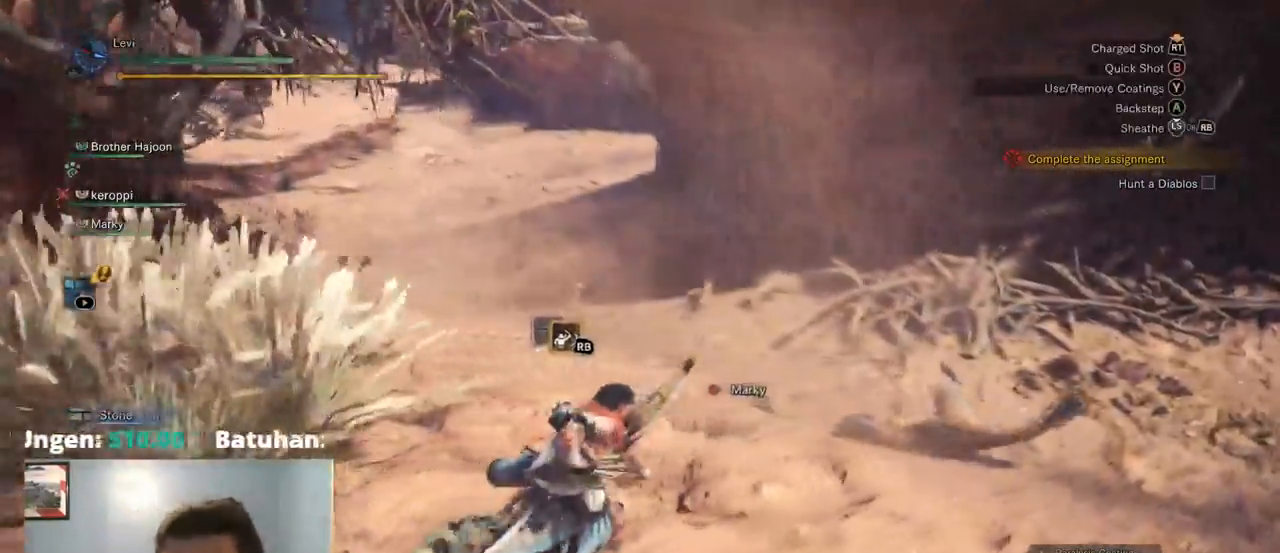
{"dt_ms": 1000, "buttons": [], "left_stick": "up-right", "right_stick": "center"}
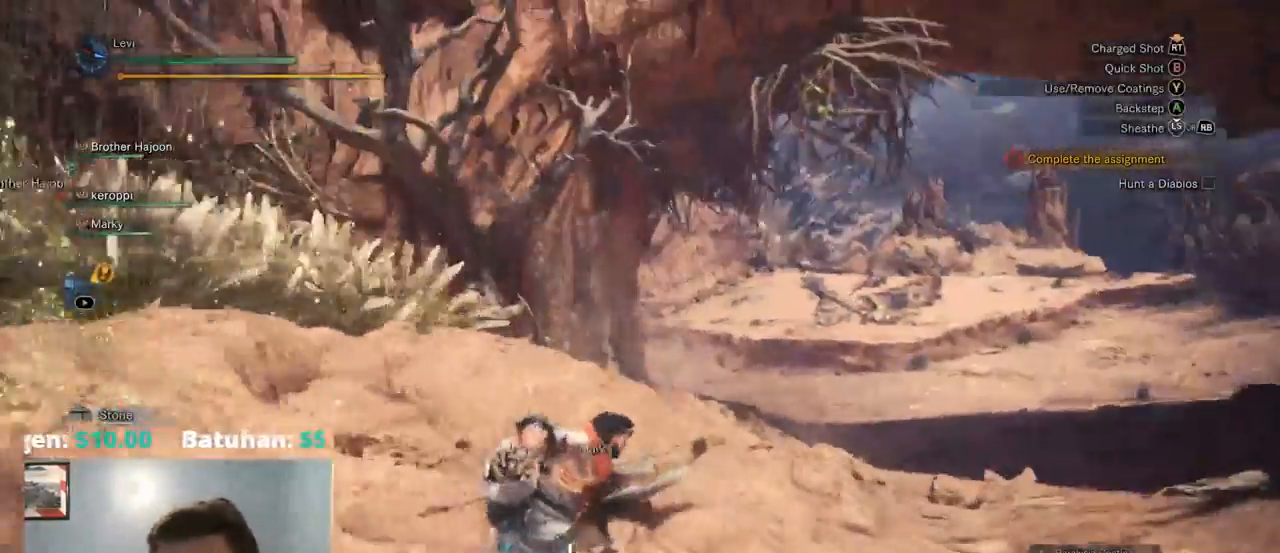
{"dt_ms": 500, "buttons": [], "left_stick": "up-right", "right_stick": "center", "events": []}
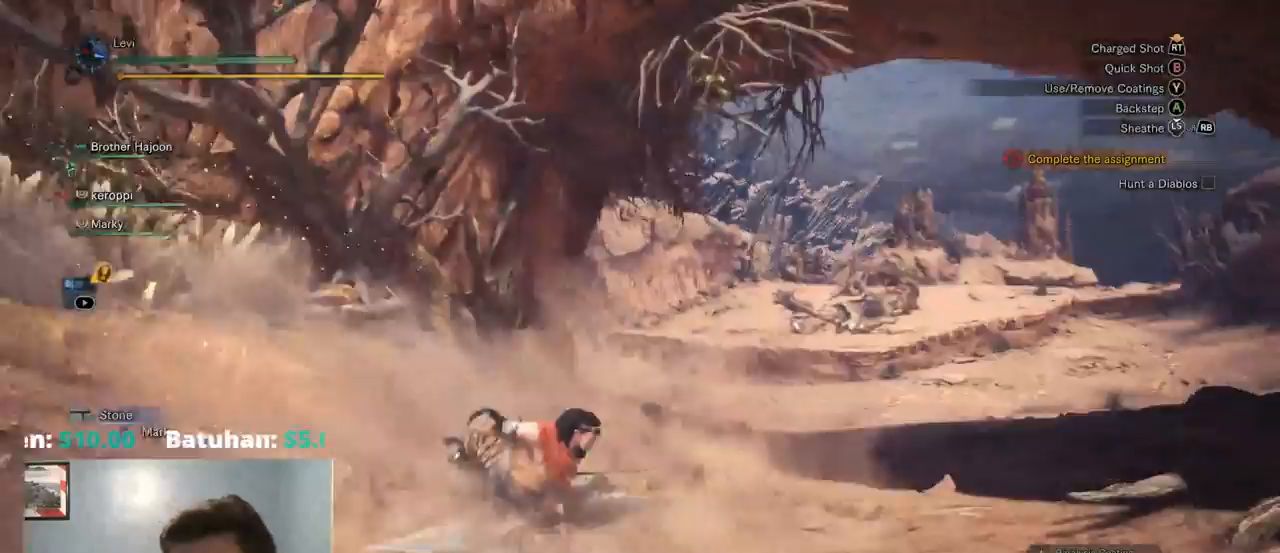
{"dt_ms": 500, "buttons": [], "left_stick": "right", "right_stick": "center", "events": [[300, "left_stick", "right"]]}